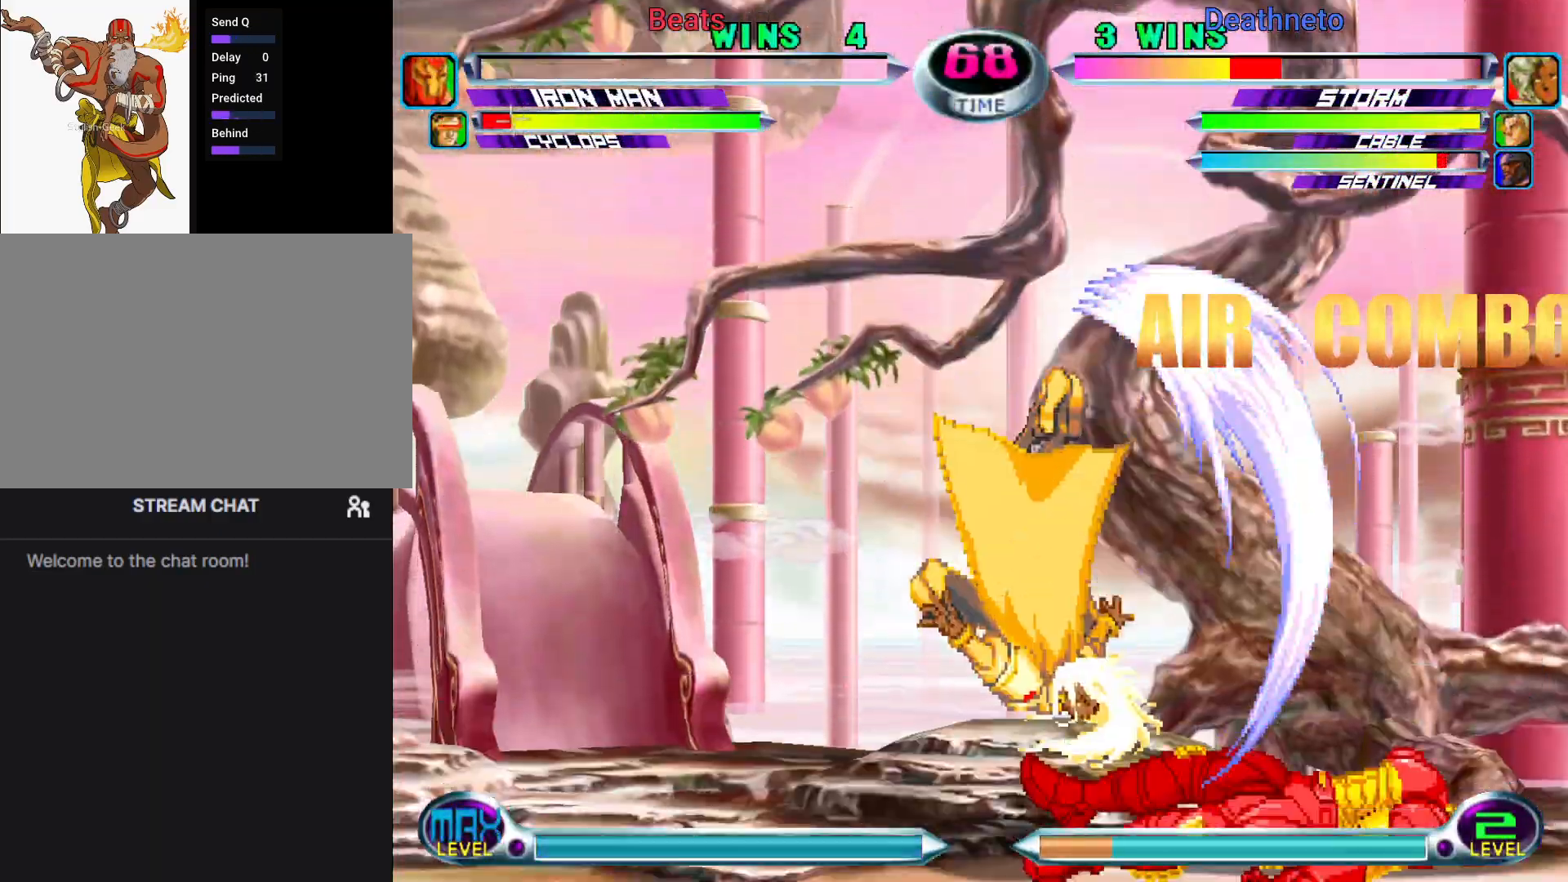
Gameplay with a controller (arcade stick); each line is a JSON object with the inputs held at the frame after it (dt_ms = milliseconds from this image to that frame). "events" lists button and stick changes between this image and that frame as [ms after this image, input, new state], when the widget could be followed in between. Not read: L3 R3.
{"dt_ms": 1000, "buttons": [], "left_stick": "center"}
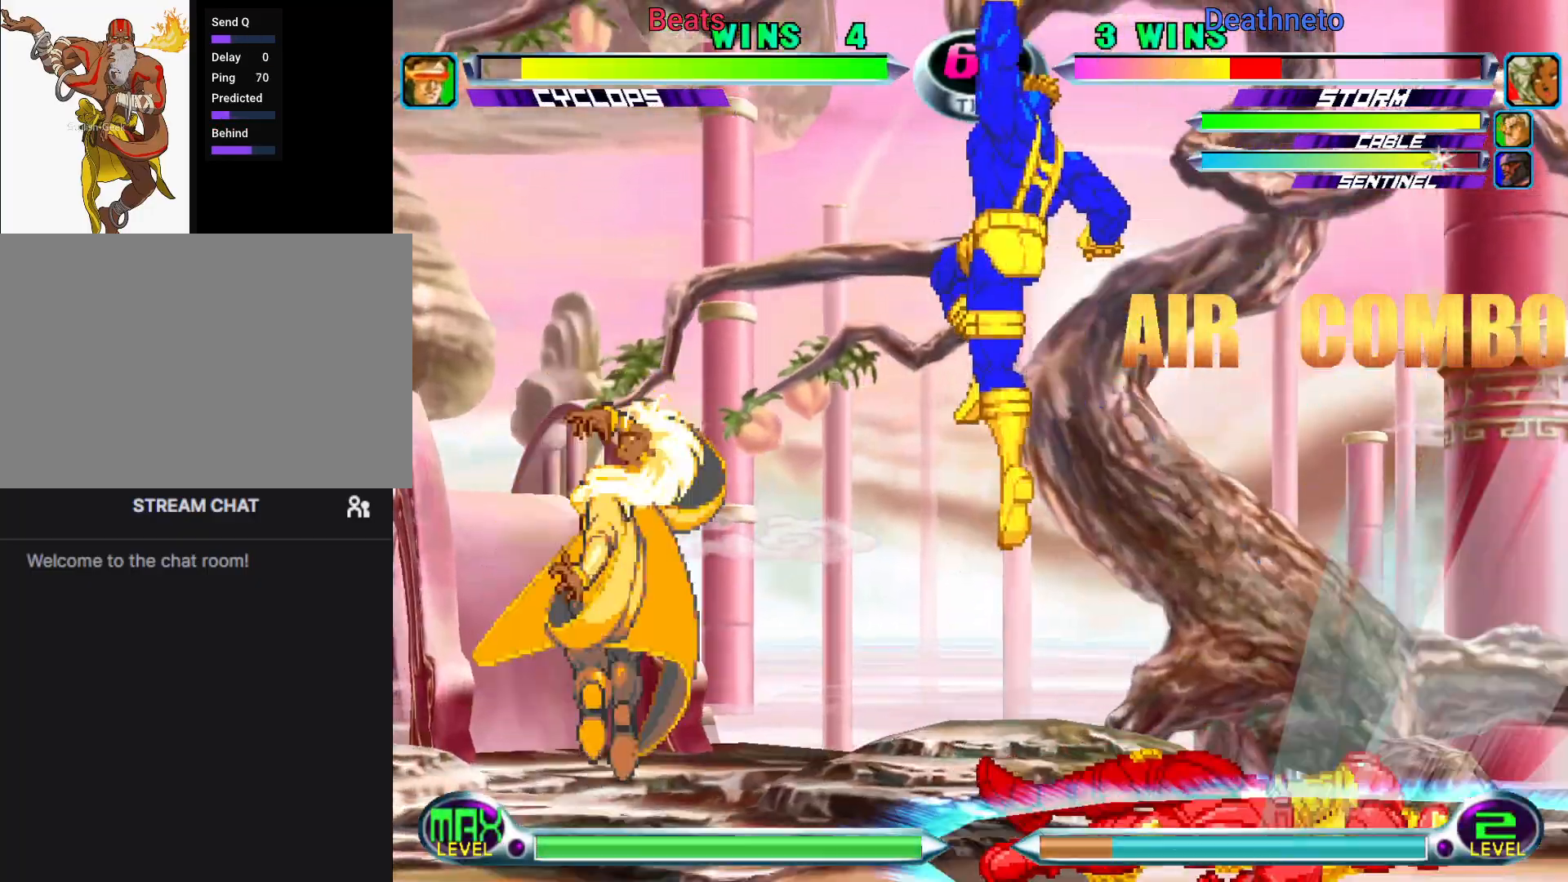
{"dt_ms": 500, "buttons": [], "left_stick": "center", "events": []}
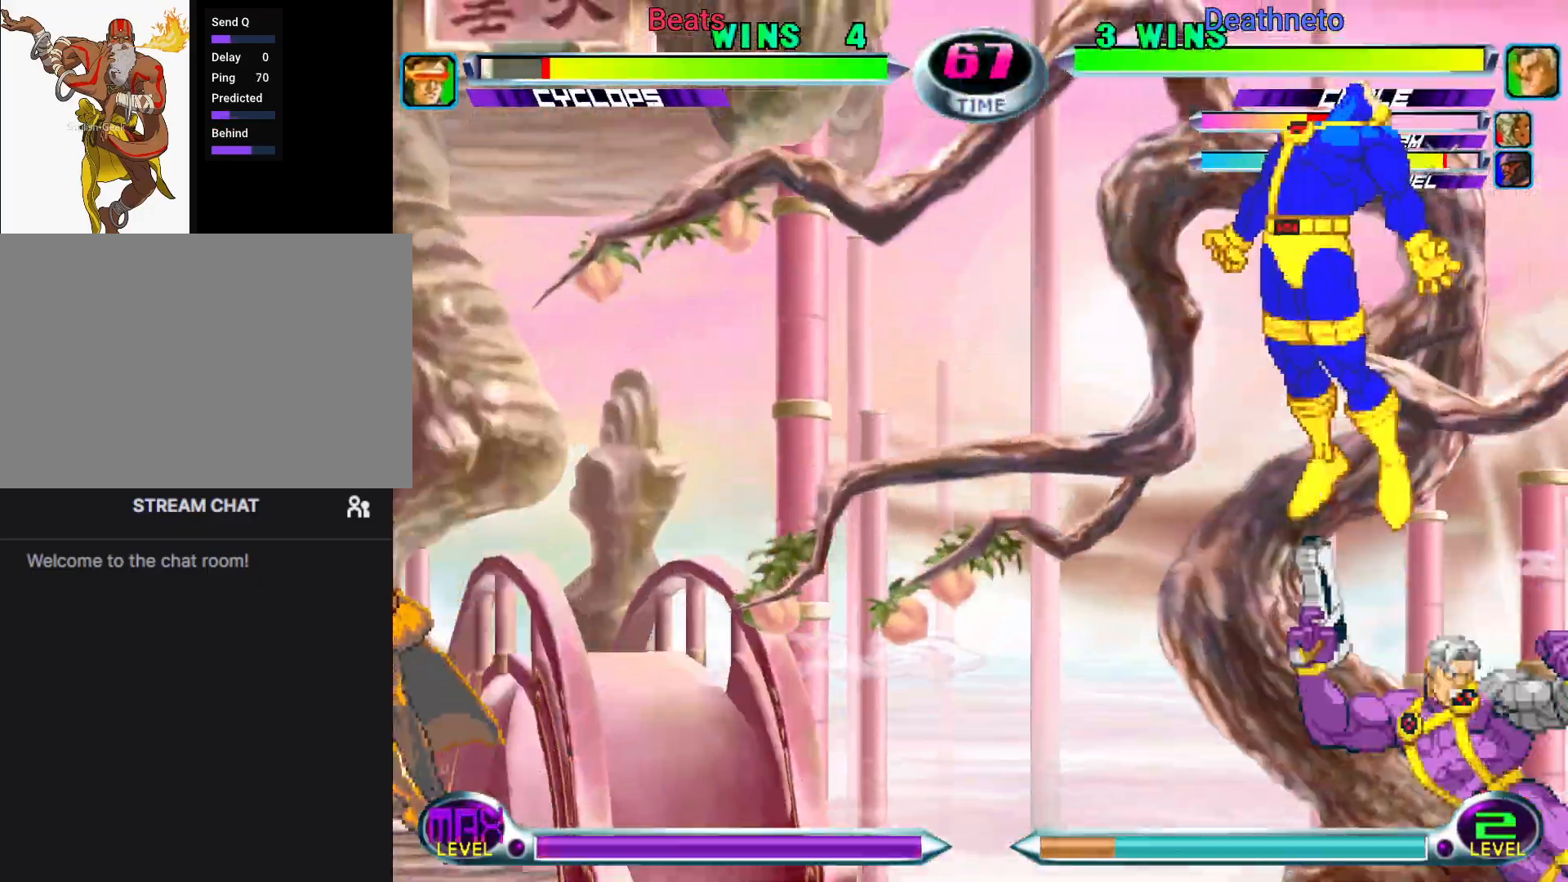
{"dt_ms": 1000, "buttons": [], "left_stick": "center"}
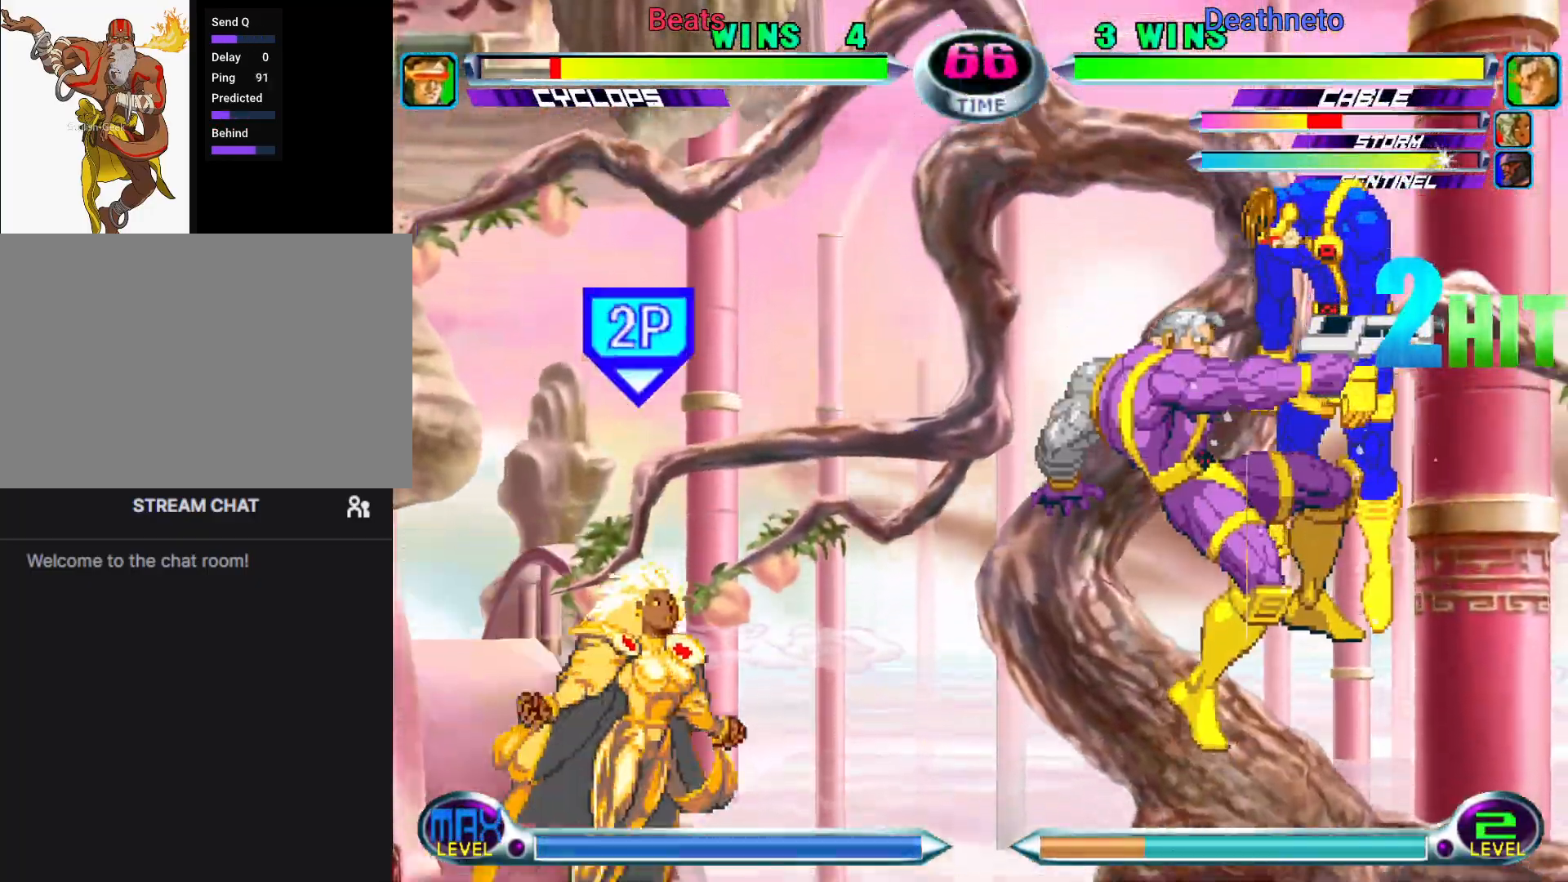
{"dt_ms": 500, "buttons": [], "left_stick": "down", "events": [[50, "left_stick", "down-right"], [450, "left_stick", "down"]]}
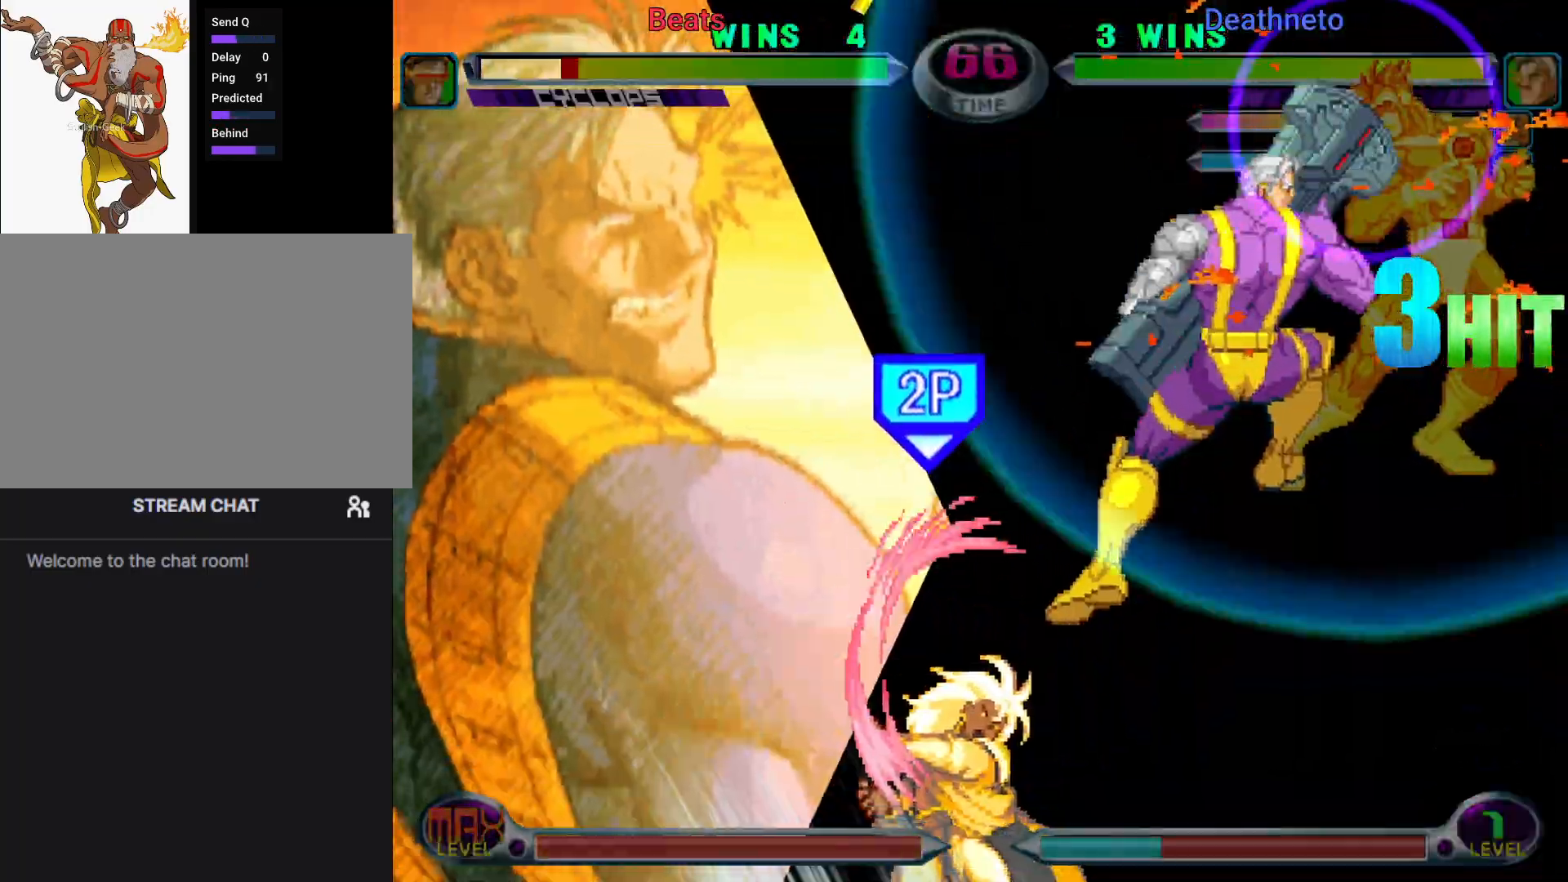
{"dt_ms": 500, "buttons": [], "left_stick": "down", "events": [[333, "TRIANGLE", "down"], [350, "SQUARE", "down"], [433, "TRIANGLE", "up"], [450, "SQUARE", "up"]]}
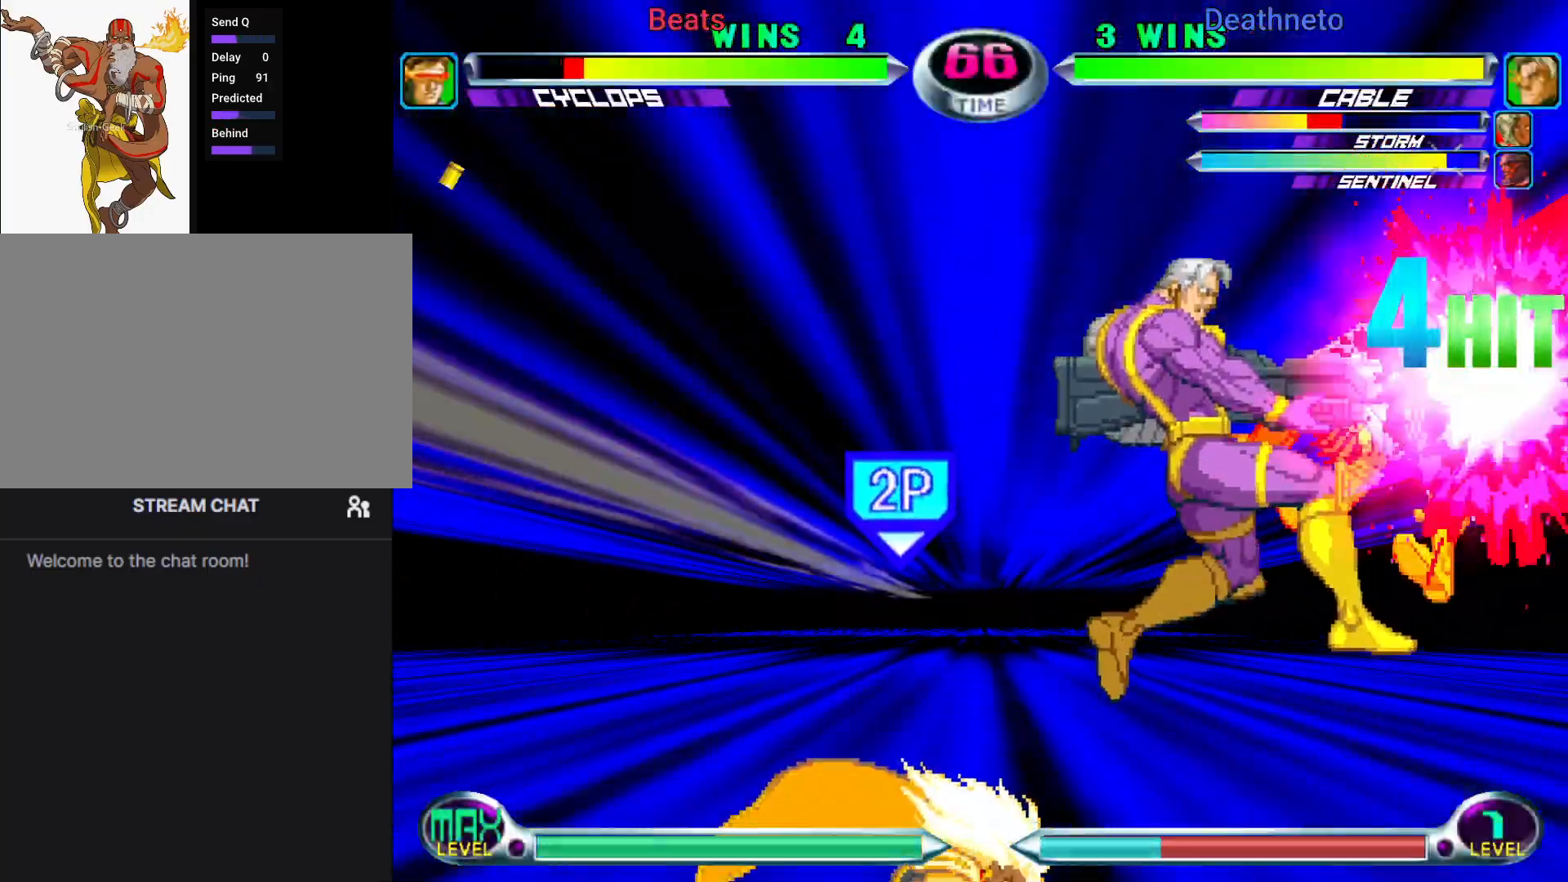
{"dt_ms": 500, "buttons": ["SQUARE", "TRIANGLE"], "left_stick": "down", "events": [[33, "TRIANGLE", "down"], [50, "SQUARE", "down"], [117, "CROSS", "down"], [133, "TRIANGLE", "up"], [150, "SQUARE", "up"], [200, "CROSS", "up"], [250, "TRIANGLE", "down"], [283, "SQUARE", "down"], [333, "CROSS", "down"], [333, "TRIANGLE", "up"], [367, "SQUARE", "up"], [400, "CROSS", "up"], [450, "TRIANGLE", "down"], [500, "SQUARE", "down"]]}
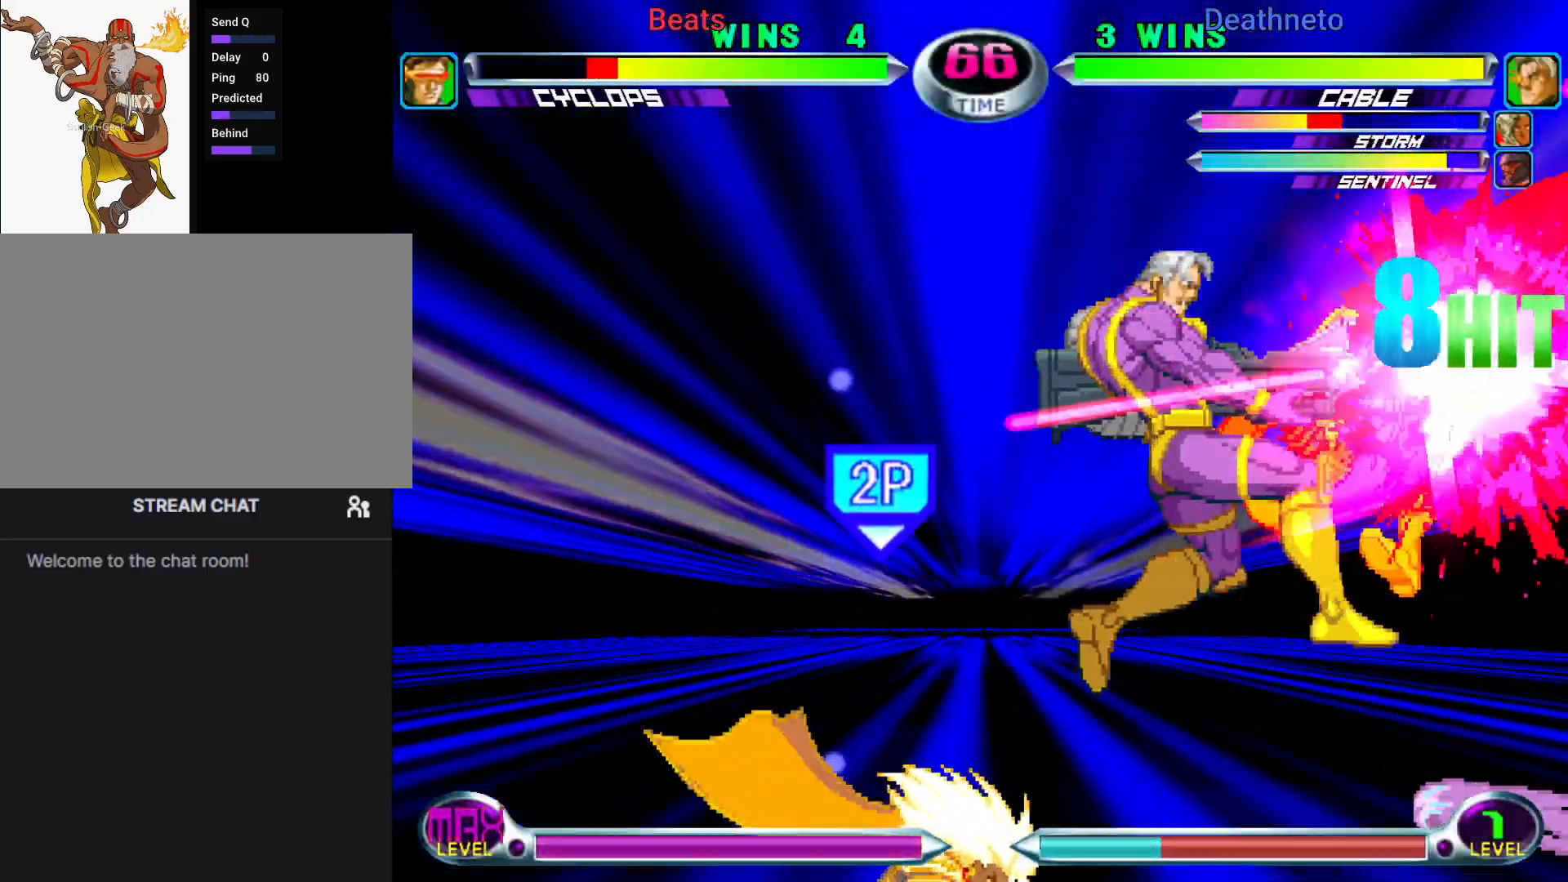
{"dt_ms": 500, "buttons": ["CROSS"], "left_stick": "down", "events": [[33, "CROSS", "down"], [50, "TRIANGLE", "up"], [67, "SQUARE", "up"], [100, "CROSS", "up"], [167, "TRIANGLE", "down"], [200, "SQUARE", "down"], [233, "CROSS", "down"], [250, "TRIANGLE", "up"], [283, "SQUARE", "up"], [317, "CROSS", "up"], [383, "TRIANGLE", "down"], [417, "SQUARE", "down"], [450, "CROSS", "down"], [467, "TRIANGLE", "up"], [500, "SQUARE", "up"]]}
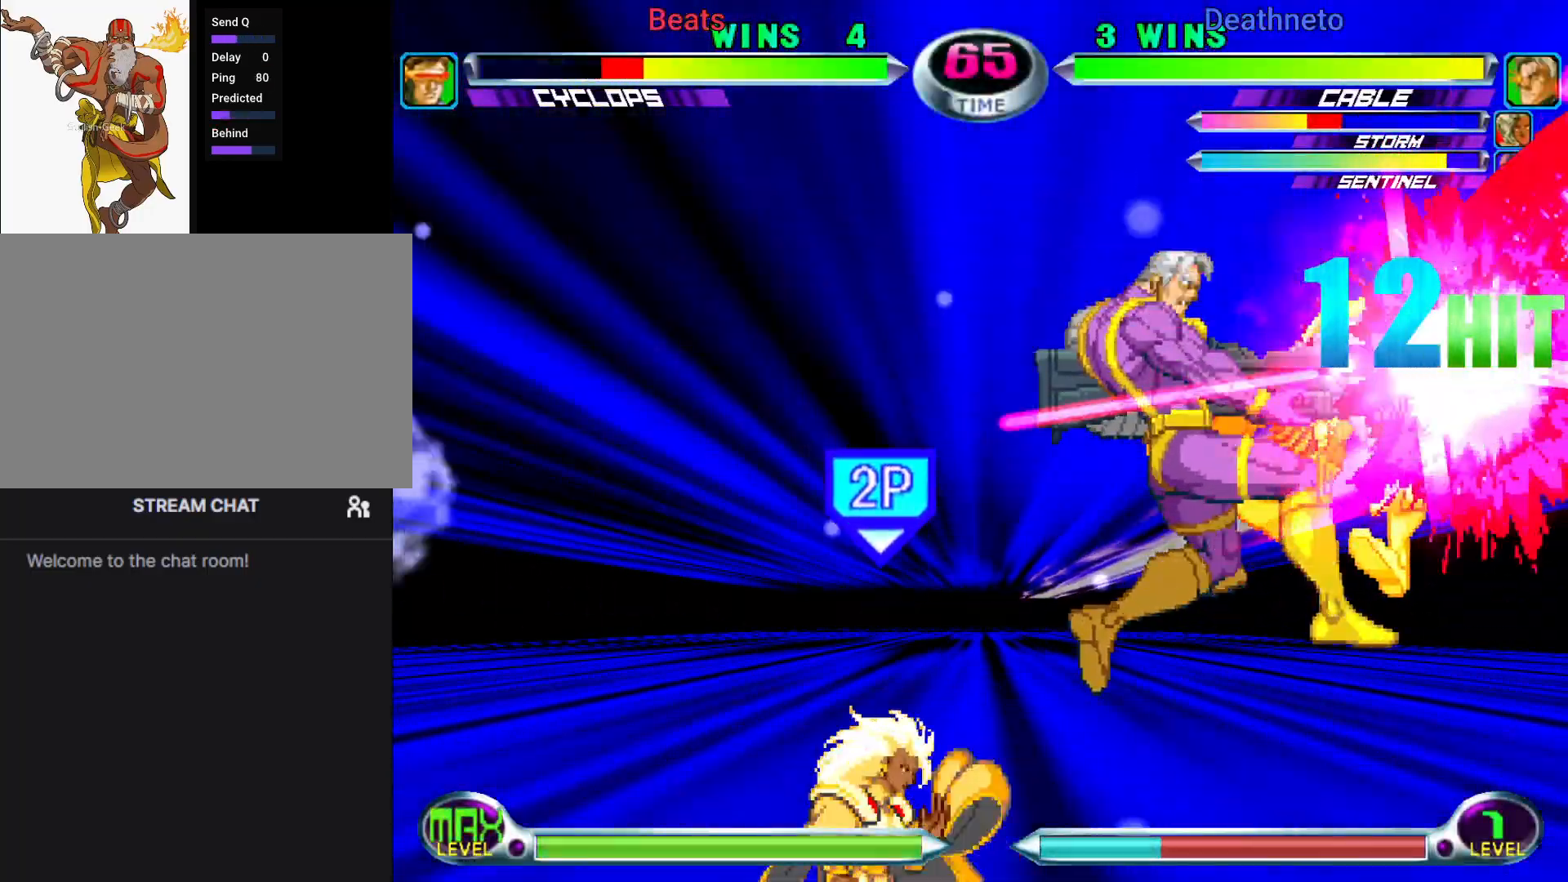
{"dt_ms": 500, "buttons": [], "left_stick": "down", "events": [[17, "CROSS", "up"], [100, "TRIANGLE", "down"], [133, "SQUARE", "down"], [150, "CROSS", "down"], [183, "TRIANGLE", "up"], [200, "SQUARE", "up"], [233, "CROSS", "up"], [333, "TRIANGLE", "down"], [350, "SQUARE", "down"], [367, "CROSS", "down"], [400, "TRIANGLE", "up"], [417, "SQUARE", "up"], [450, "CROSS", "up"]]}